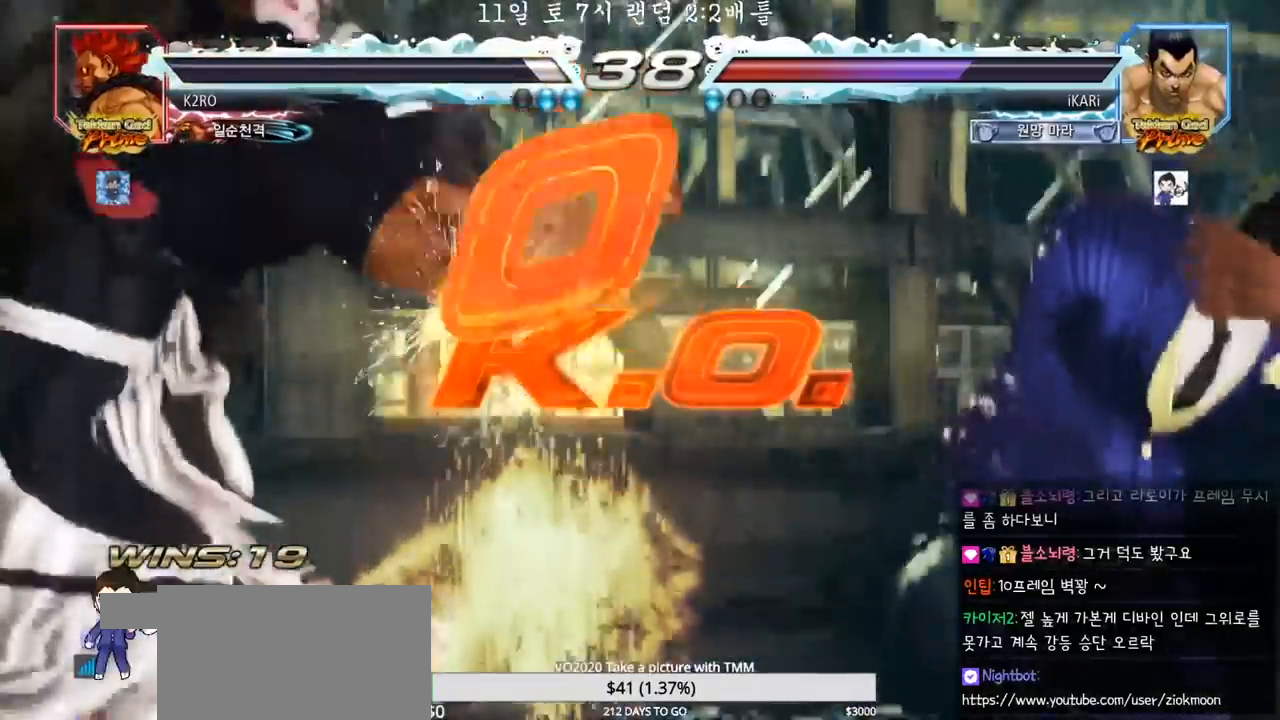
Gameplay with a controller (arcade stick); each line is a JSON object with the inputs held at the frame after it. "events" lists button and stick changes between this image and that frame as [ms after this image, input, new state], when the widget could be followed in between. Not read: L3 R3.
{"buttons": [], "left_stick": "center", "events": [[33, "left_stick", "center"]]}
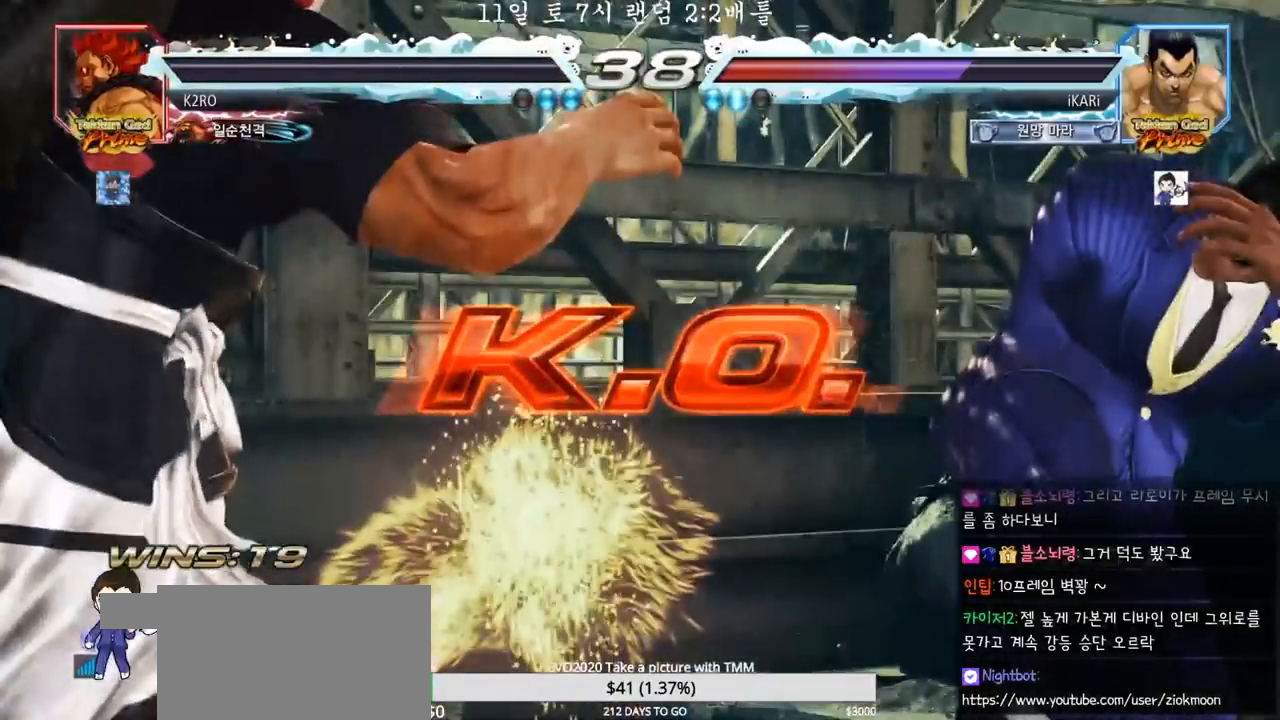
{"buttons": [], "left_stick": "center", "events": []}
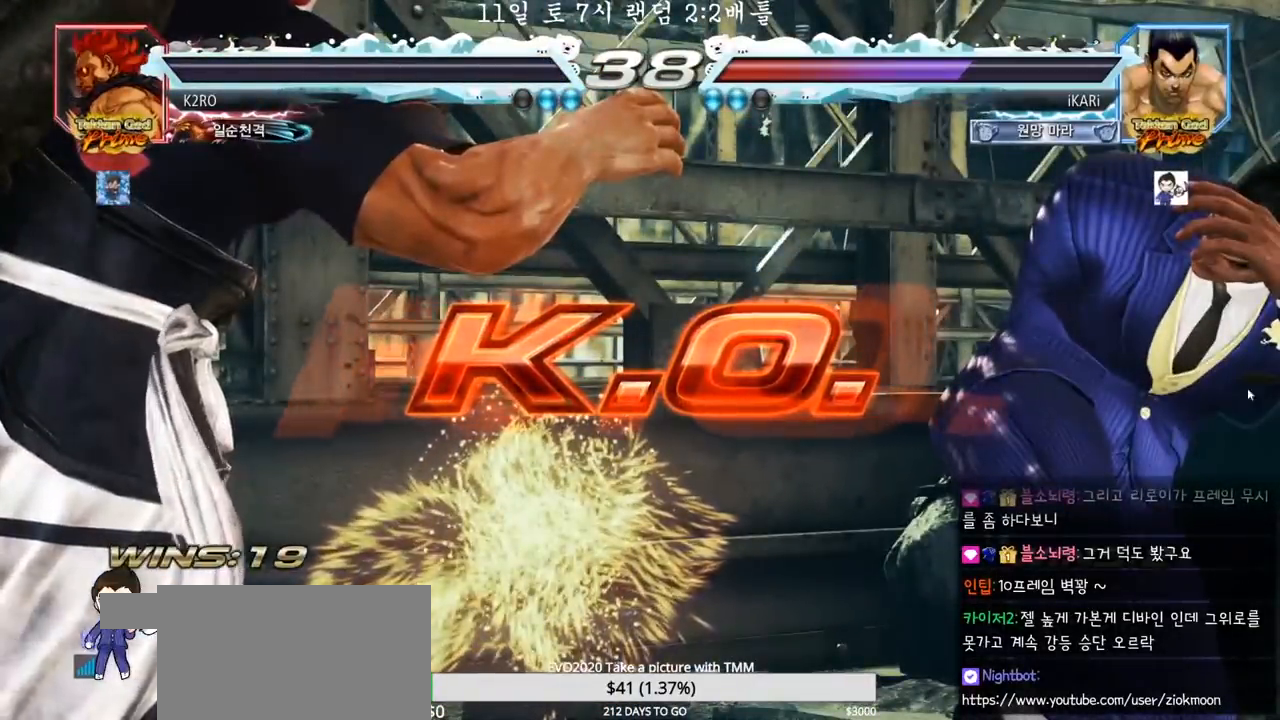
{"buttons": [], "left_stick": "center", "events": []}
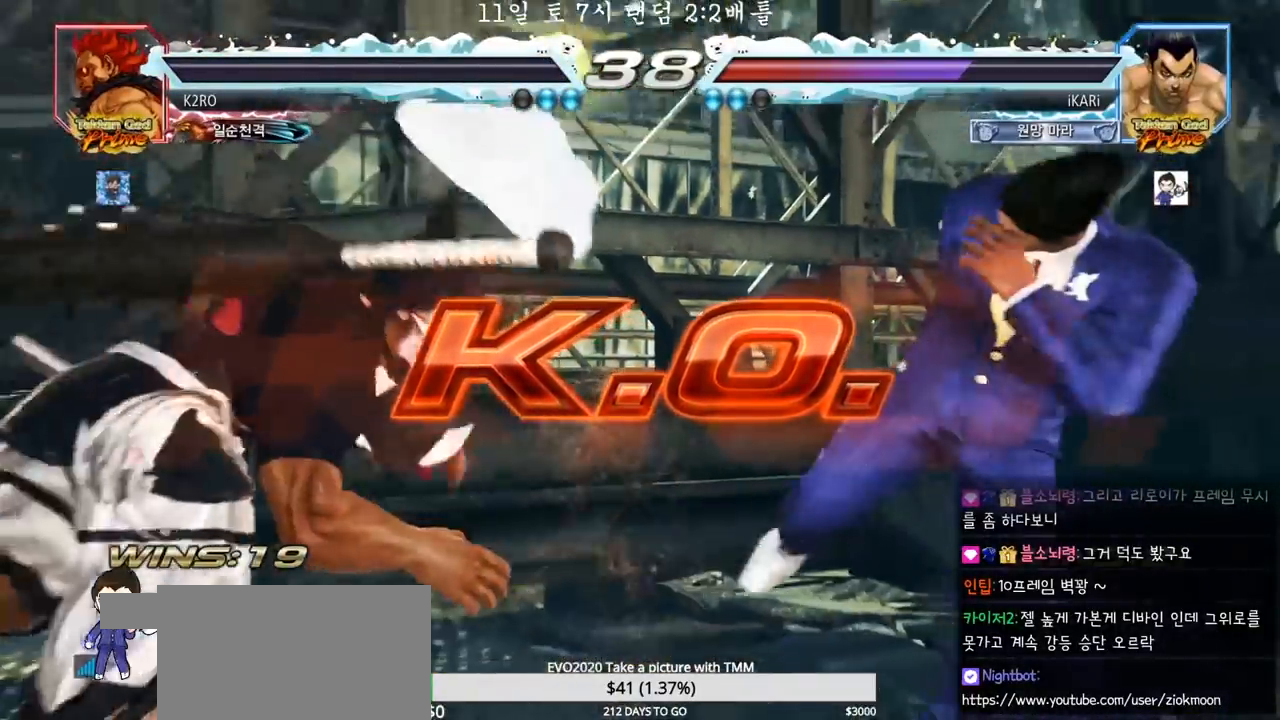
{"buttons": [], "left_stick": "center", "events": []}
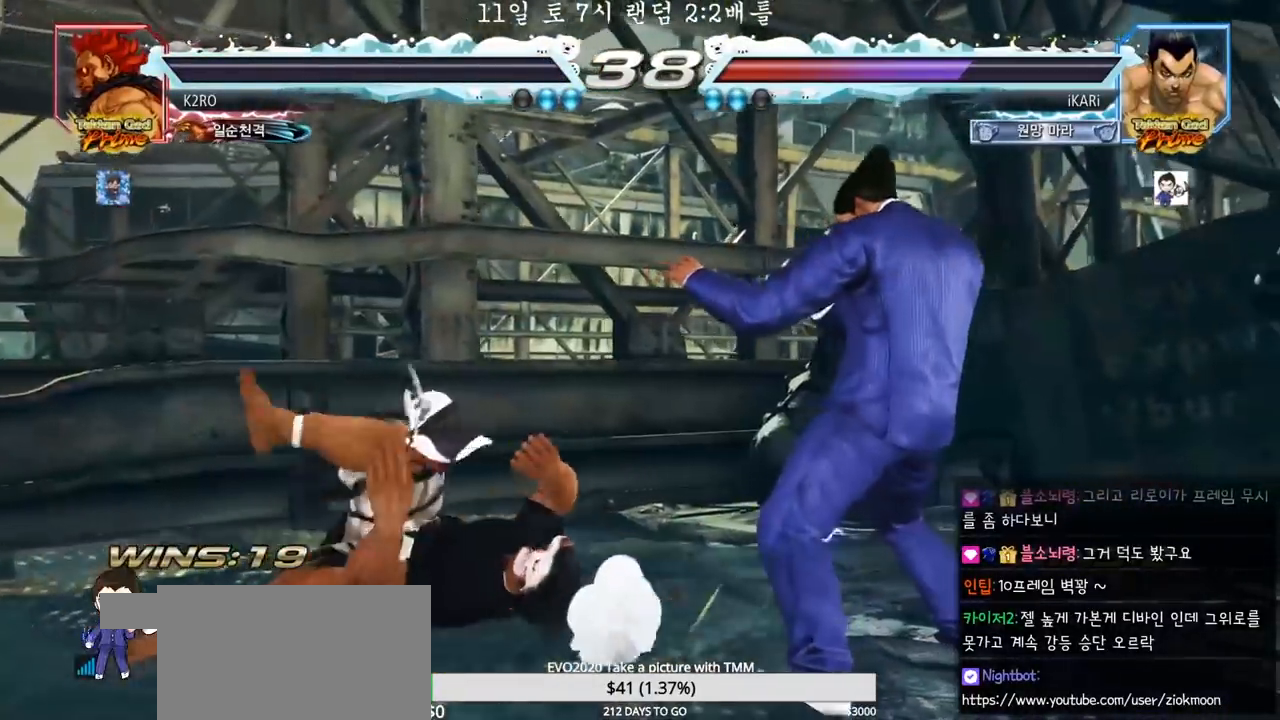
{"buttons": [], "left_stick": "center", "events": []}
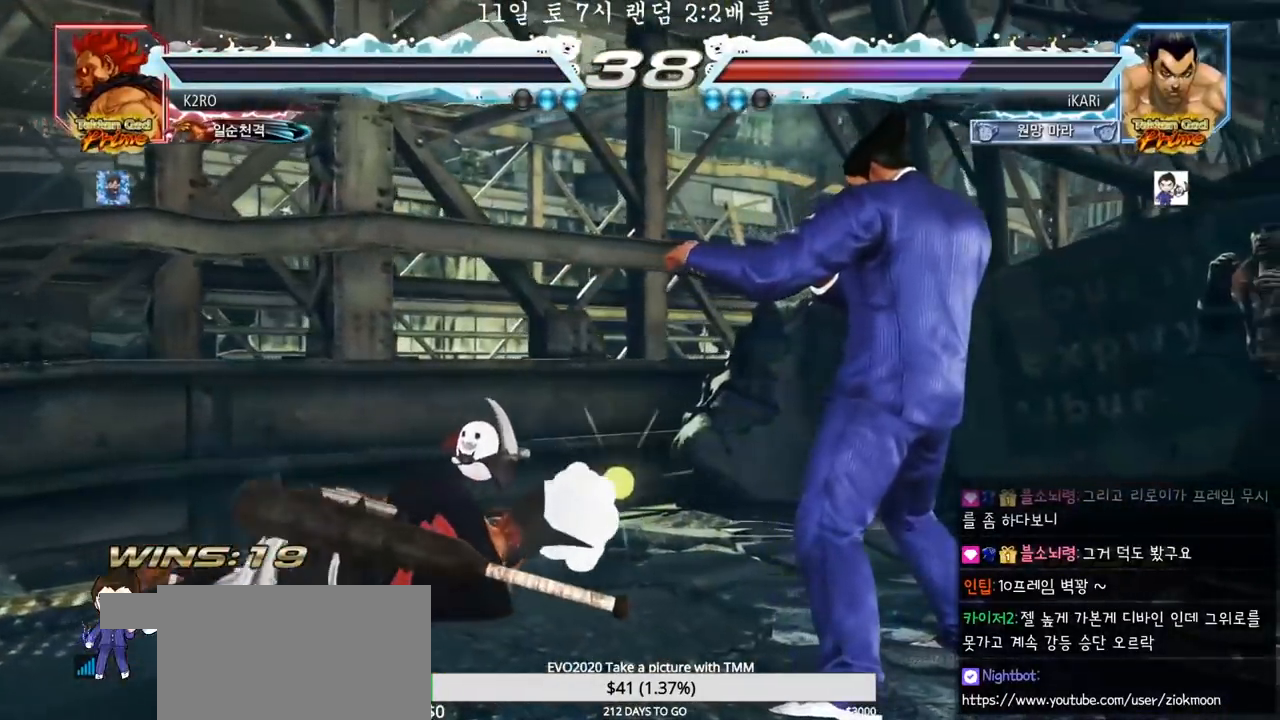
{"buttons": [], "left_stick": "center"}
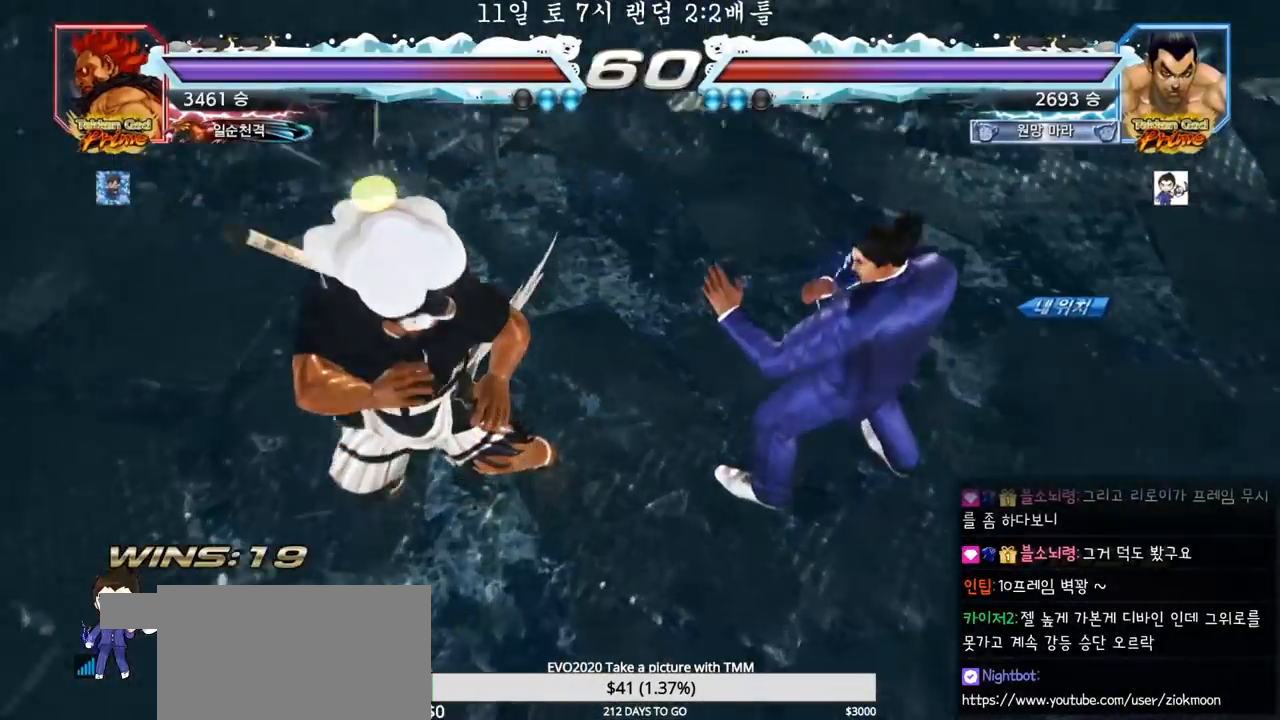
{"buttons": [], "left_stick": "center", "events": []}
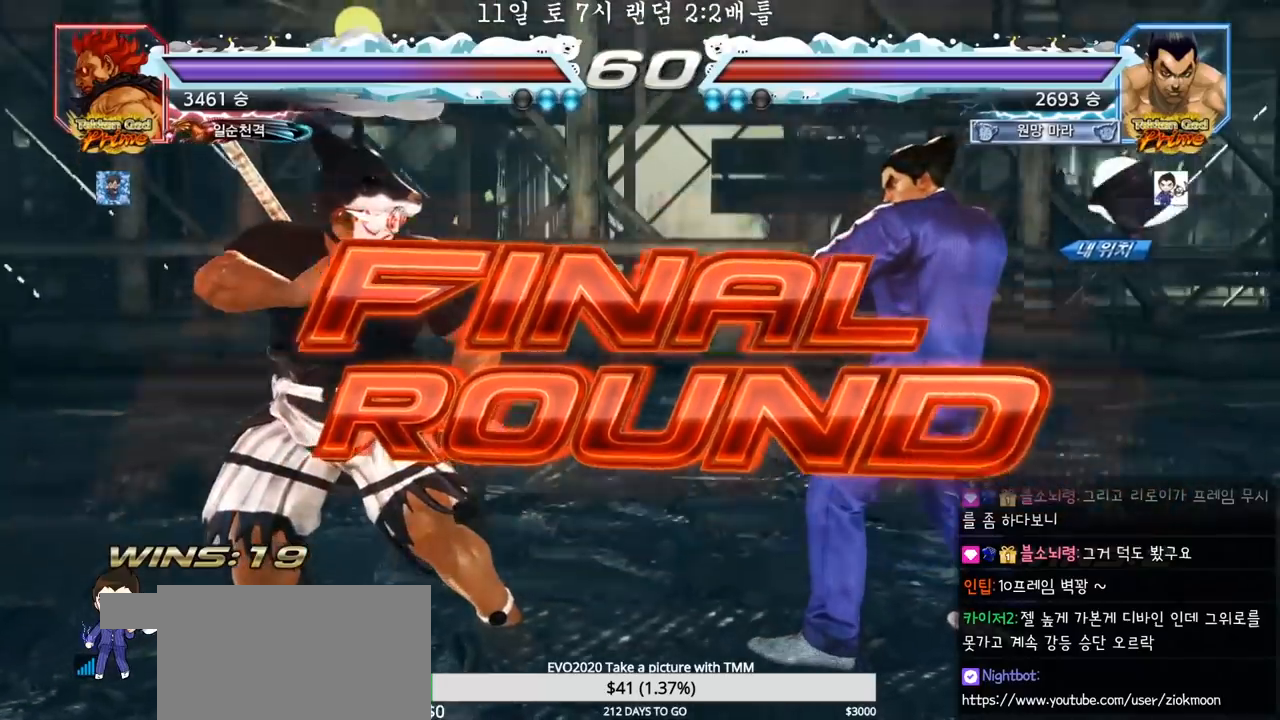
{"buttons": [], "left_stick": "center", "events": []}
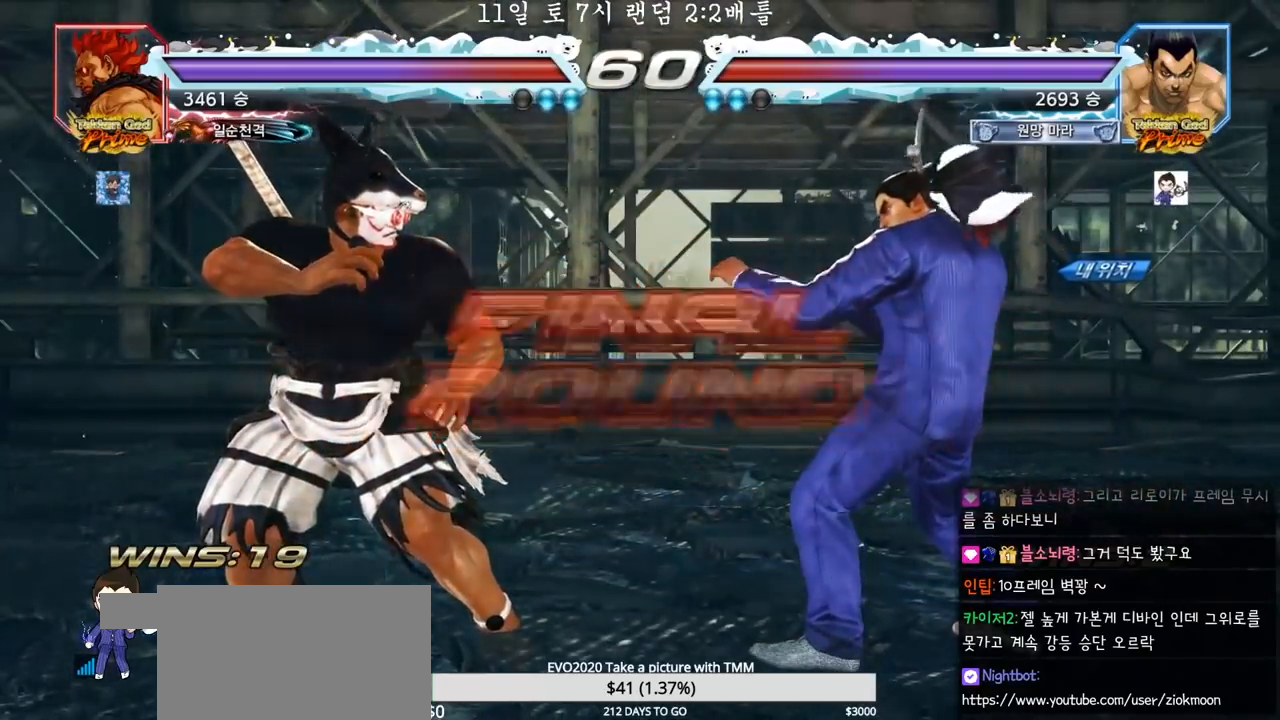
{"buttons": [], "left_stick": "center", "events": []}
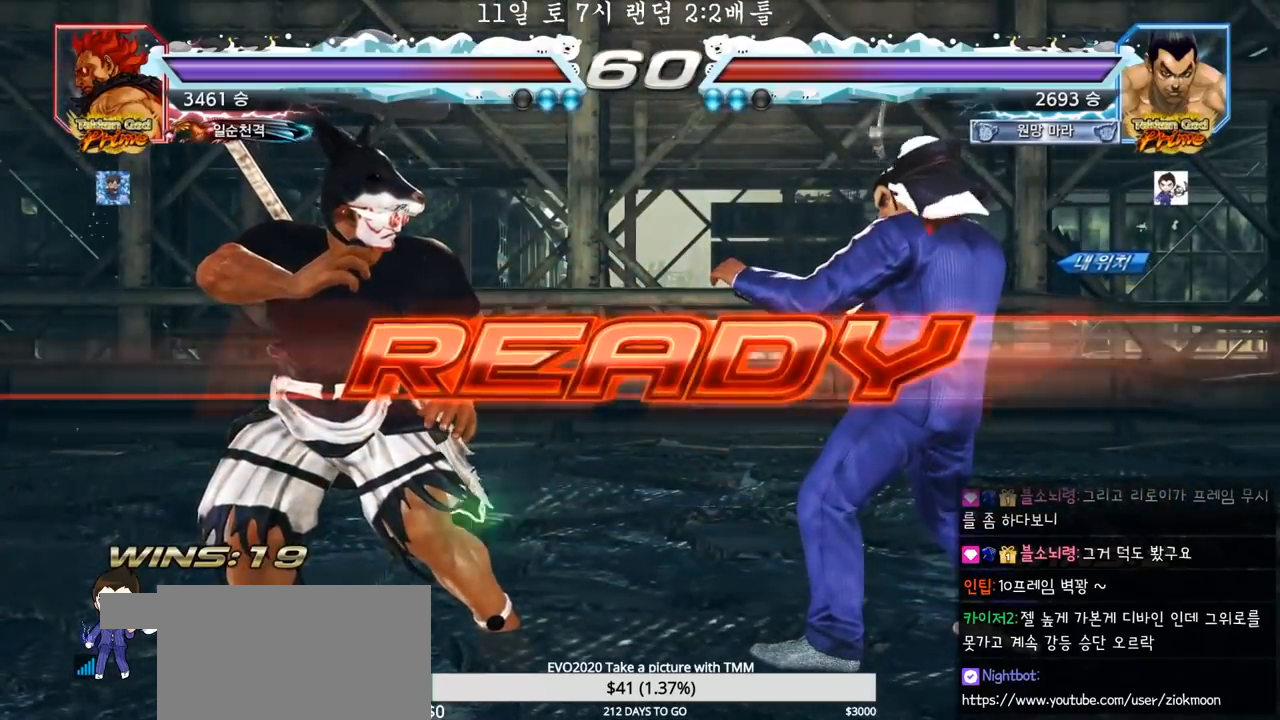
{"buttons": [], "left_stick": "center", "events": []}
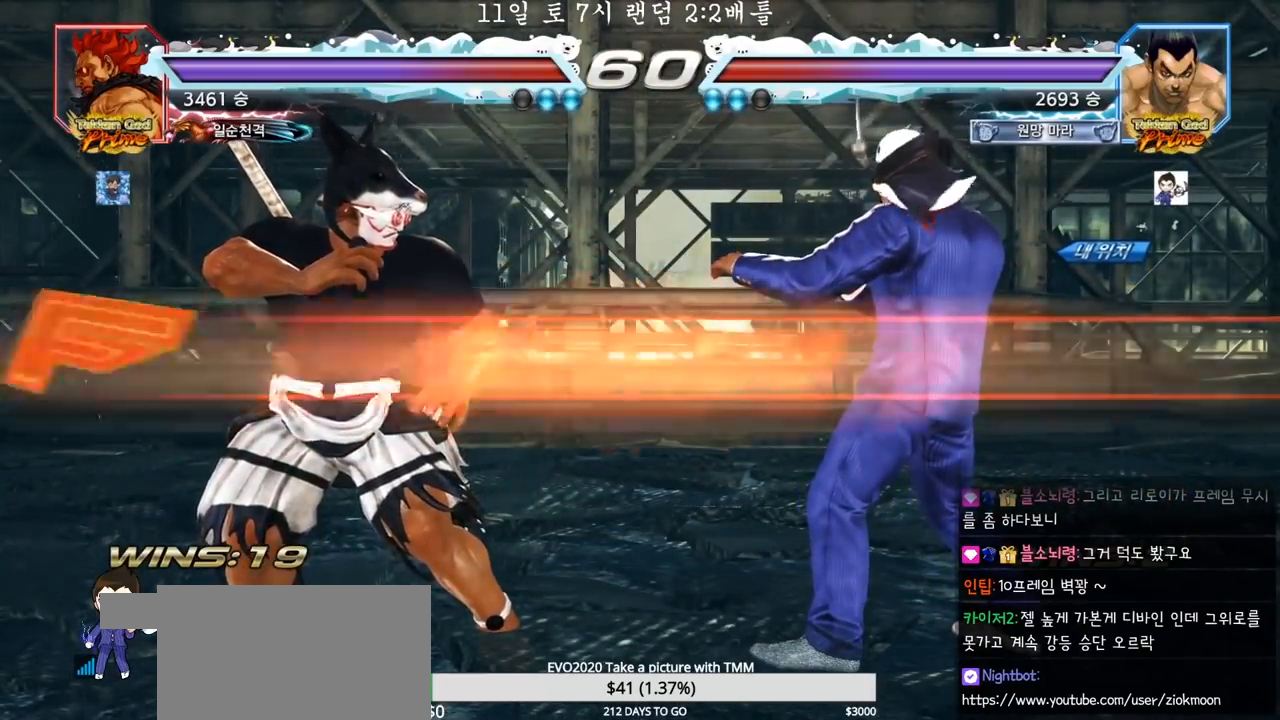
{"buttons": ["TRIANGLE"], "left_stick": "center", "events": [[83, "TRIANGLE", "down"]]}
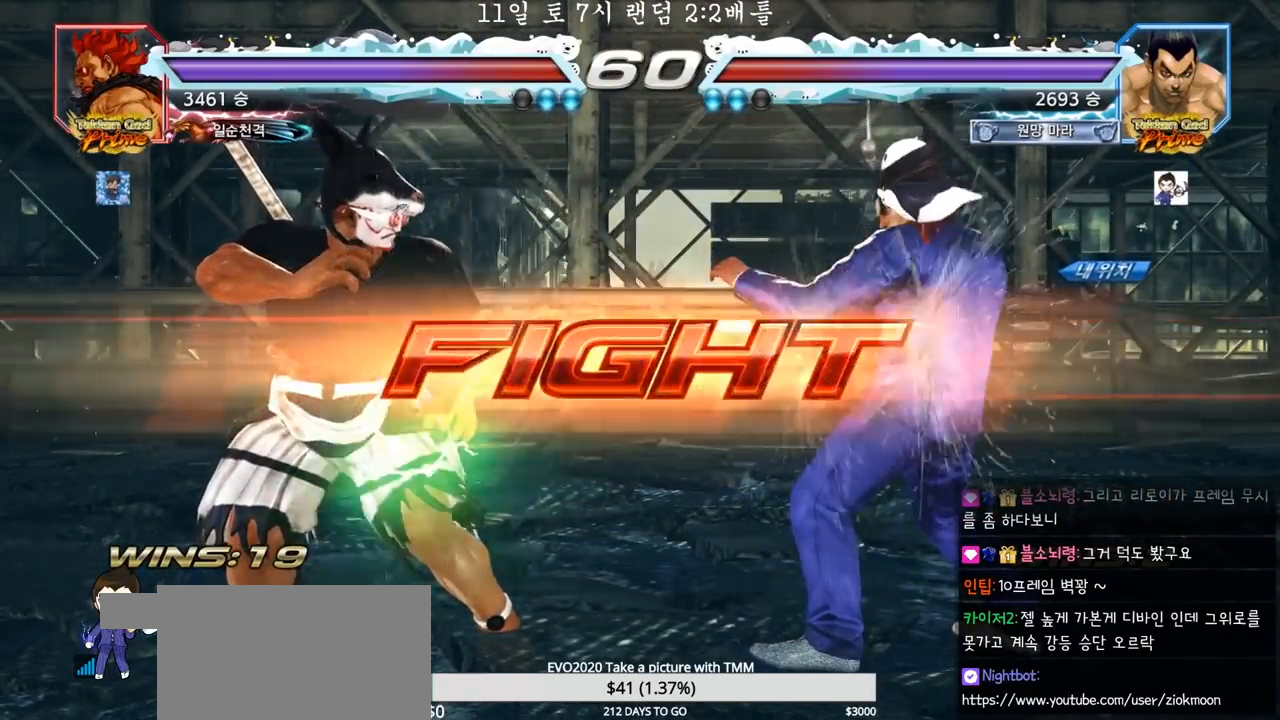
{"buttons": [], "left_stick": "center", "events": [[17, "left_stick", "down"], [50, "SQUARE", "down"], [83, "SQUARE", "up"], [133, "SQUARE", "down"], [200, "SQUARE", "up"], [233, "TRIANGLE", "up"], [300, "TRIANGLE", "down"], [300, "left_stick", "center"], [367, "TRIANGLE", "up"]]}
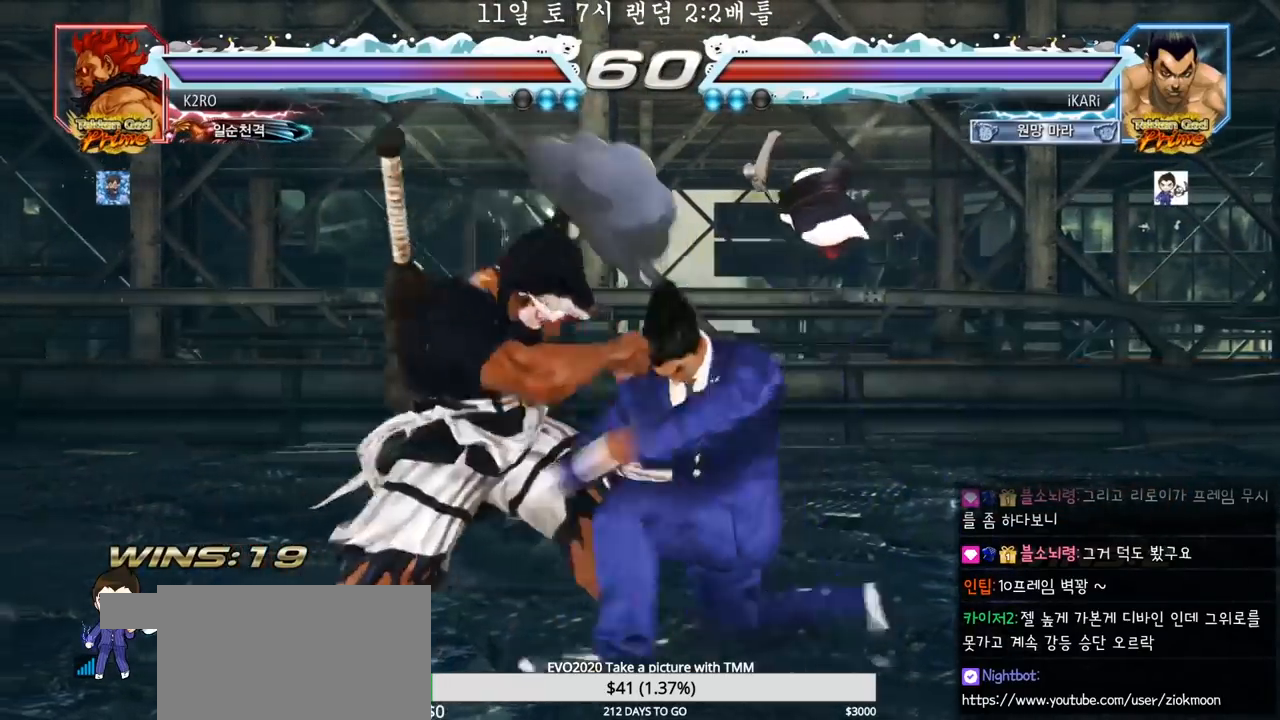
{"buttons": [], "left_stick": "center", "events": [[383, "left_stick", "left"], [433, "left_stick", "center"]]}
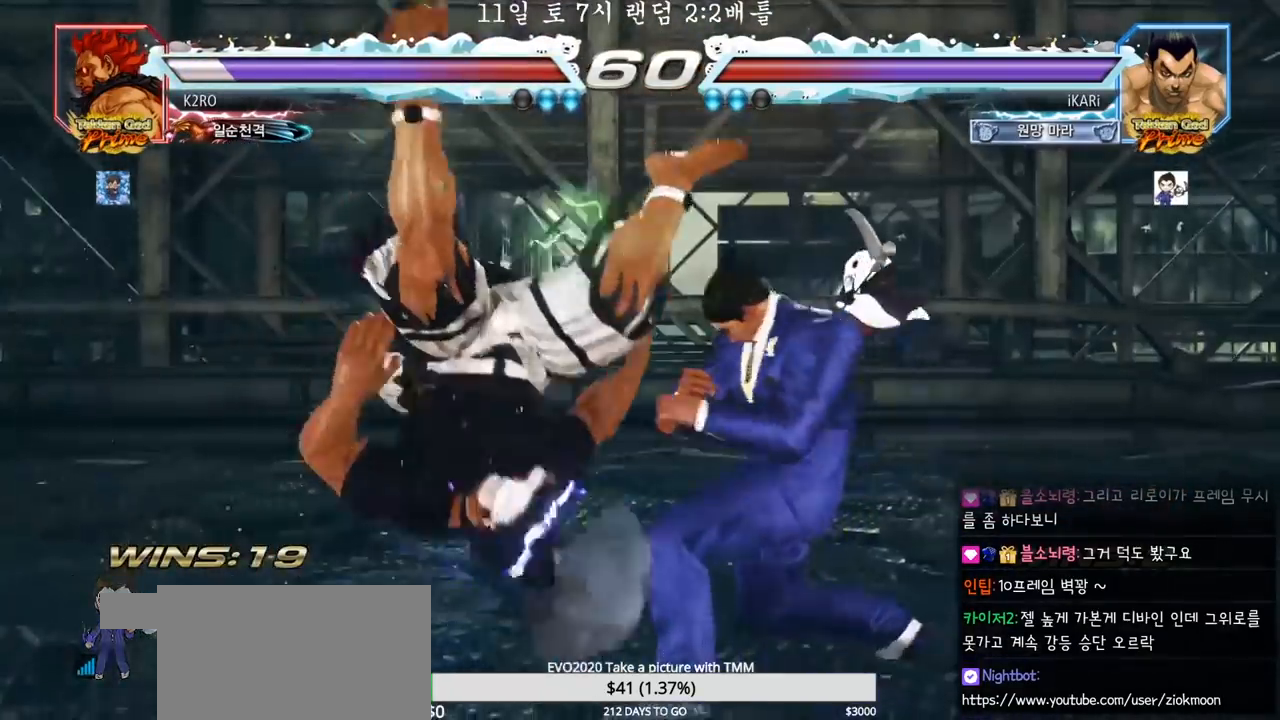
{"buttons": [], "left_stick": "center", "events": [[183, "left_stick", "down"], [200, "TRIANGLE", "down"], [233, "TRIANGLE", "up"], [233, "left_stick", "center"]]}
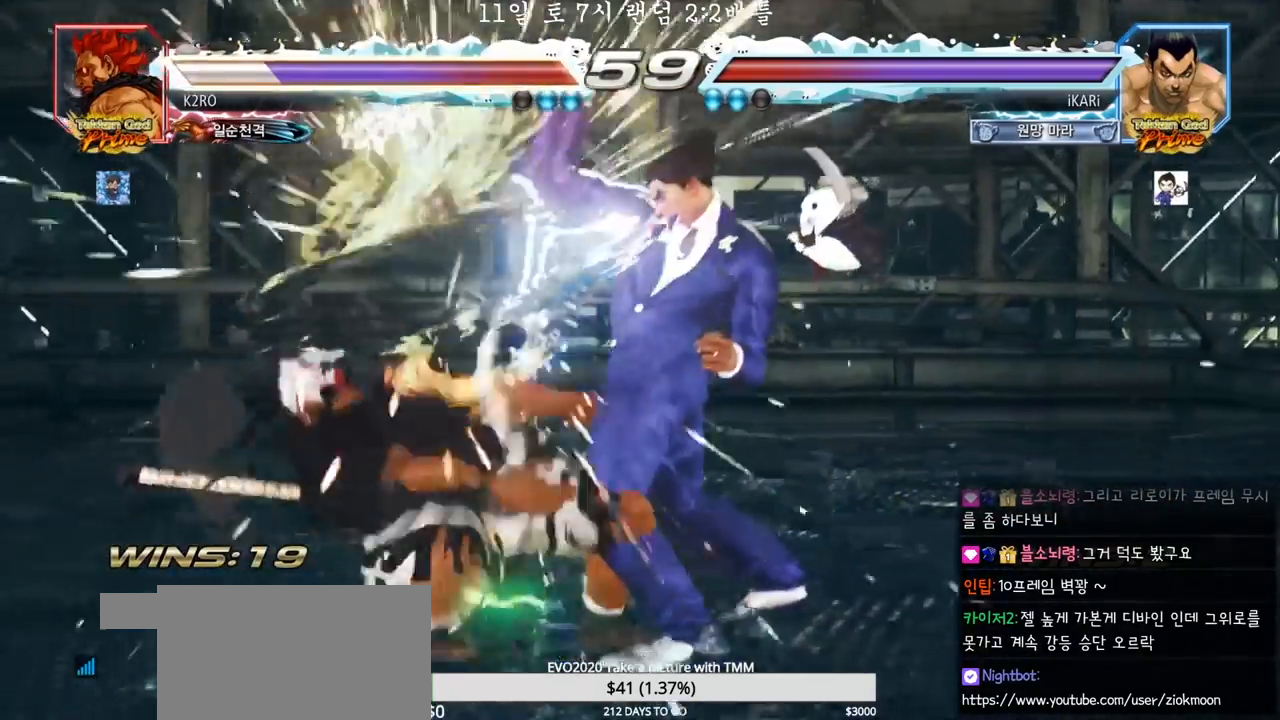
{"buttons": [], "left_stick": "center", "events": [[133, "left_stick", "left"], [183, "left_stick", "center"], [433, "TRIANGLE", "down"], [433, "left_stick", "down-left"], [450, "TRIANGLE", "up"], [500, "left_stick", "center"]]}
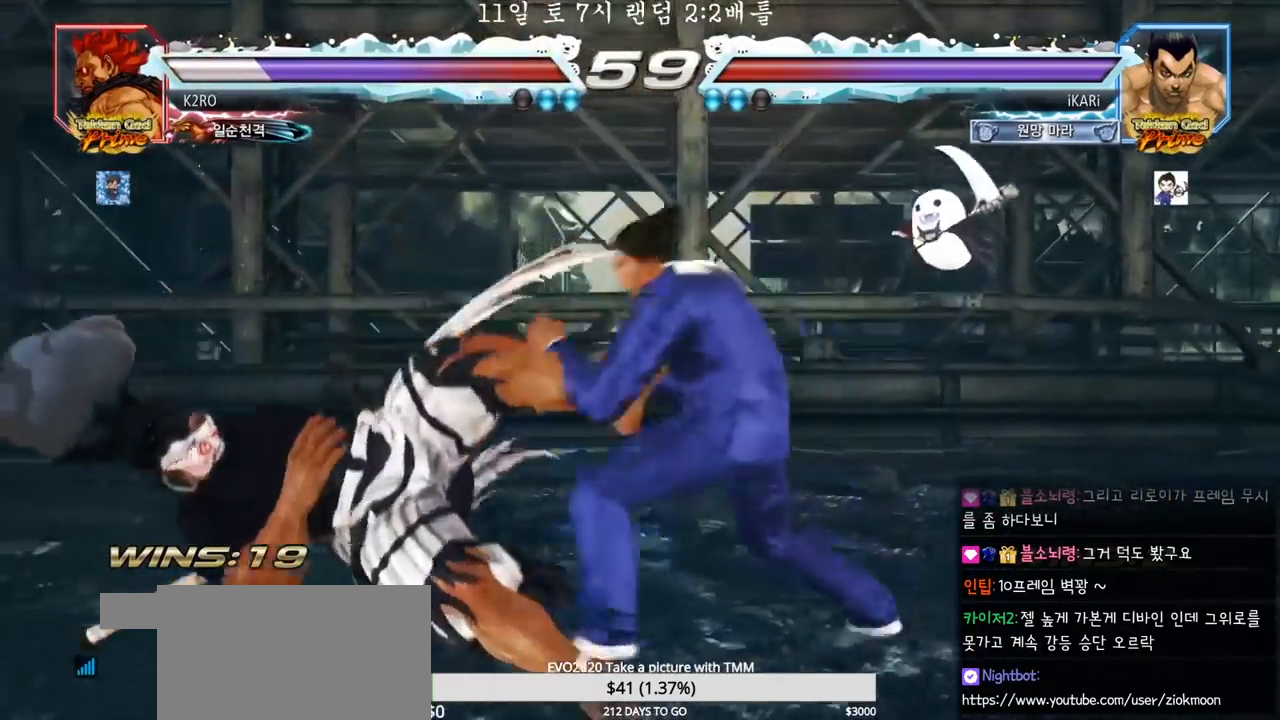
{"buttons": [], "left_stick": "right", "events": [[317, "left_stick", "right"], [333, "TRIANGLE", "down"], [383, "TRIANGLE", "up"], [417, "TRIANGLE", "down"], [467, "TRIANGLE", "up"]]}
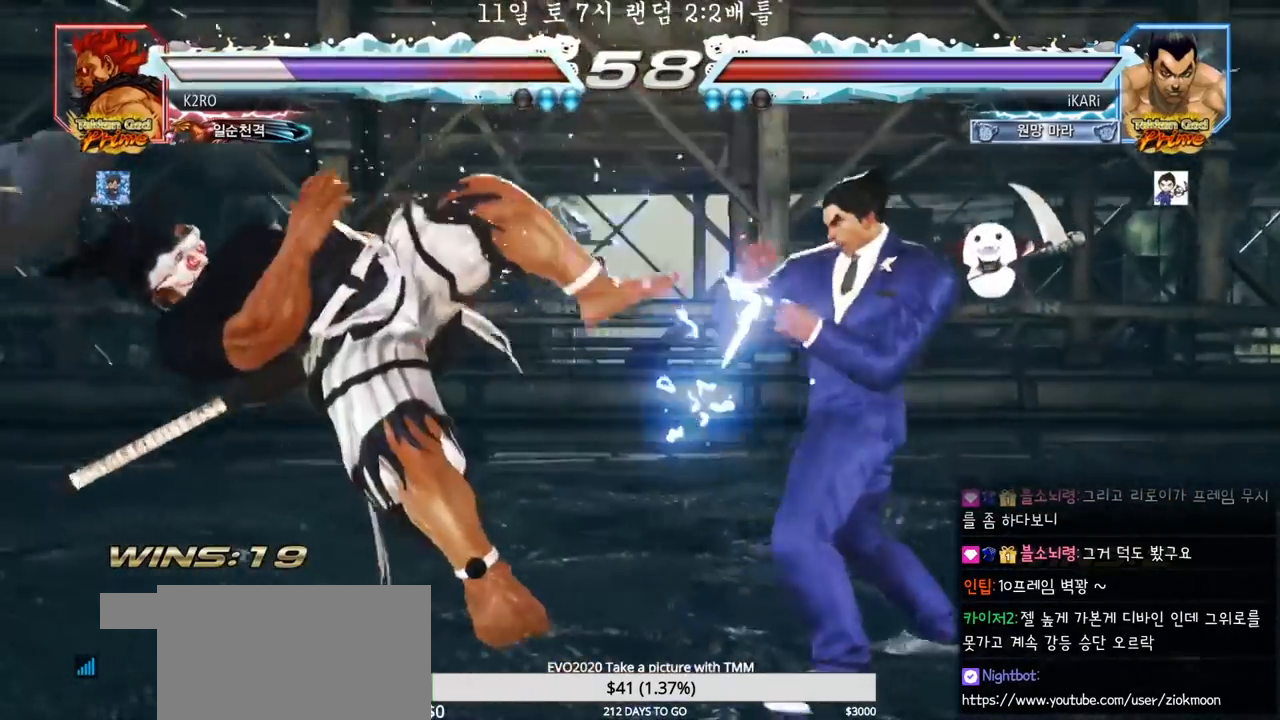
{"buttons": [], "left_stick": "right", "events": [[17, "TRIANGLE", "down"], [133, "SQUARE", "down"], [150, "TRIANGLE", "up"], [167, "SQUARE", "up"], [233, "SQUARE", "down"], [300, "SQUARE", "up"], [350, "SQUARE", "down"], [400, "TRIANGLE", "down"], [433, "SQUARE", "up"], [467, "TRIANGLE", "up"]]}
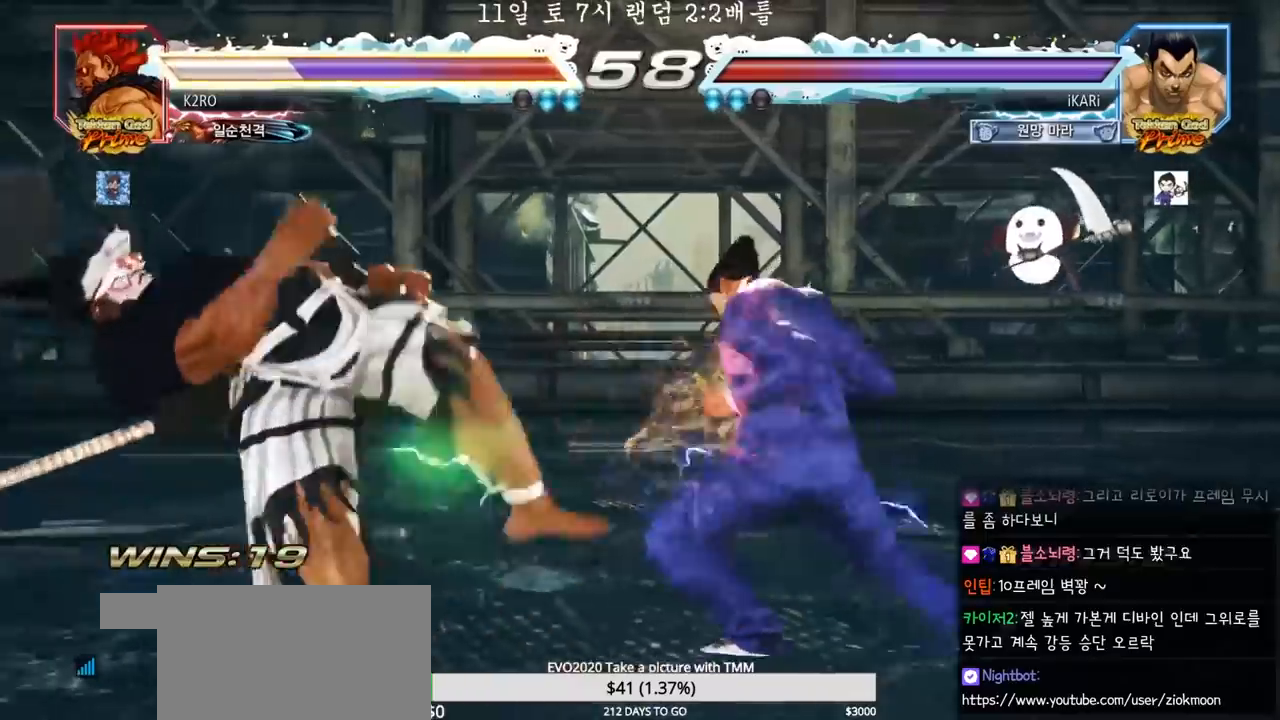
{"buttons": [], "left_stick": "center", "events": [[17, "TRIANGLE", "down"], [50, "TRIANGLE", "up"], [67, "TRIANGLE", "down"], [117, "TRIANGLE", "up"], [167, "TRIANGLE", "down"], [217, "TRIANGLE", "up"], [267, "TRIANGLE", "down"], [333, "TRIANGLE", "up"], [367, "left_stick", "center"]]}
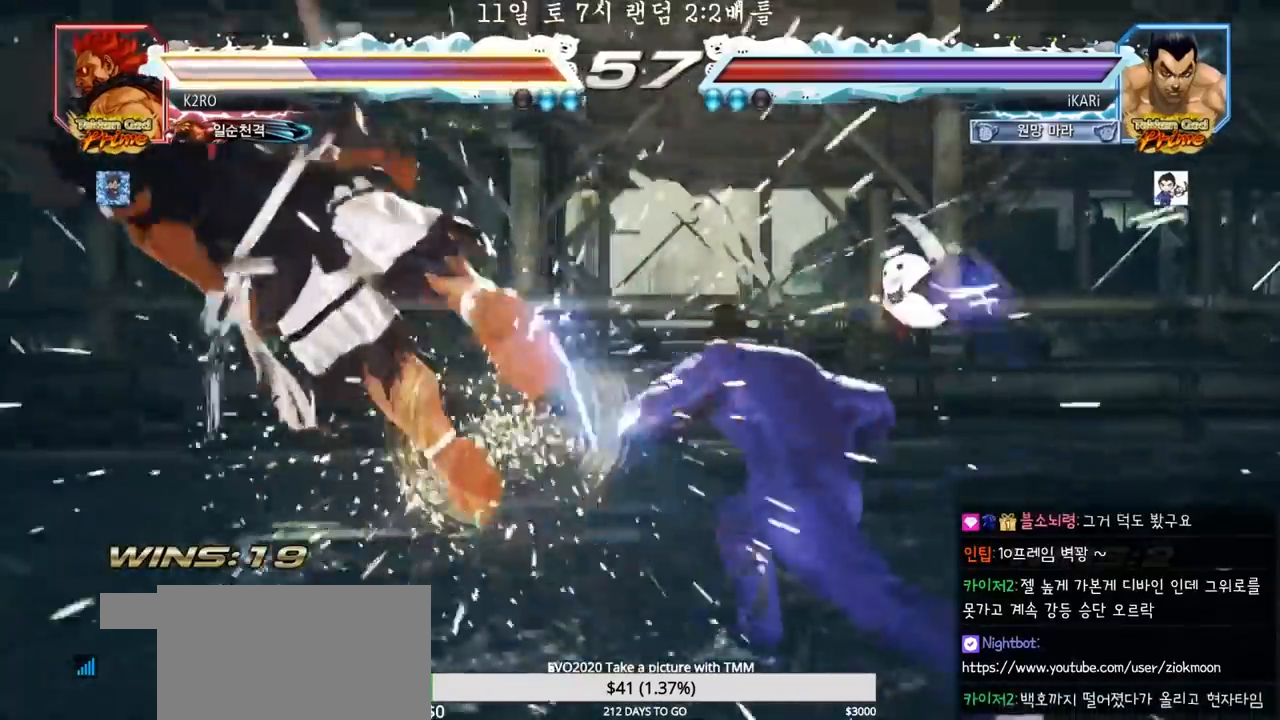
{"buttons": [], "left_stick": "left", "events": [[267, "left_stick", "left"]]}
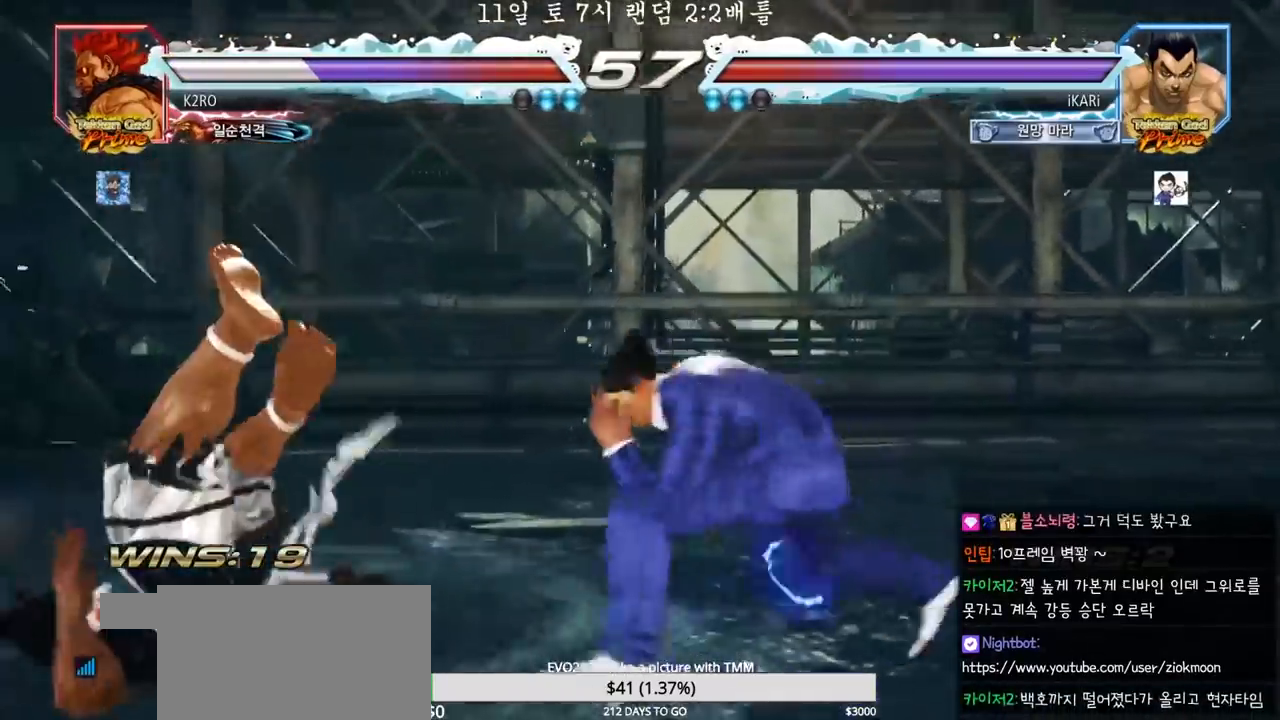
{"buttons": [], "left_stick": "center", "events": [[50, "left_stick", "center"], [100, "left_stick", "right"], [117, "CROSS", "down"], [167, "CROSS", "up"], [200, "SQUARE", "down"], [267, "SQUARE", "up"], [267, "left_stick", "center"]]}
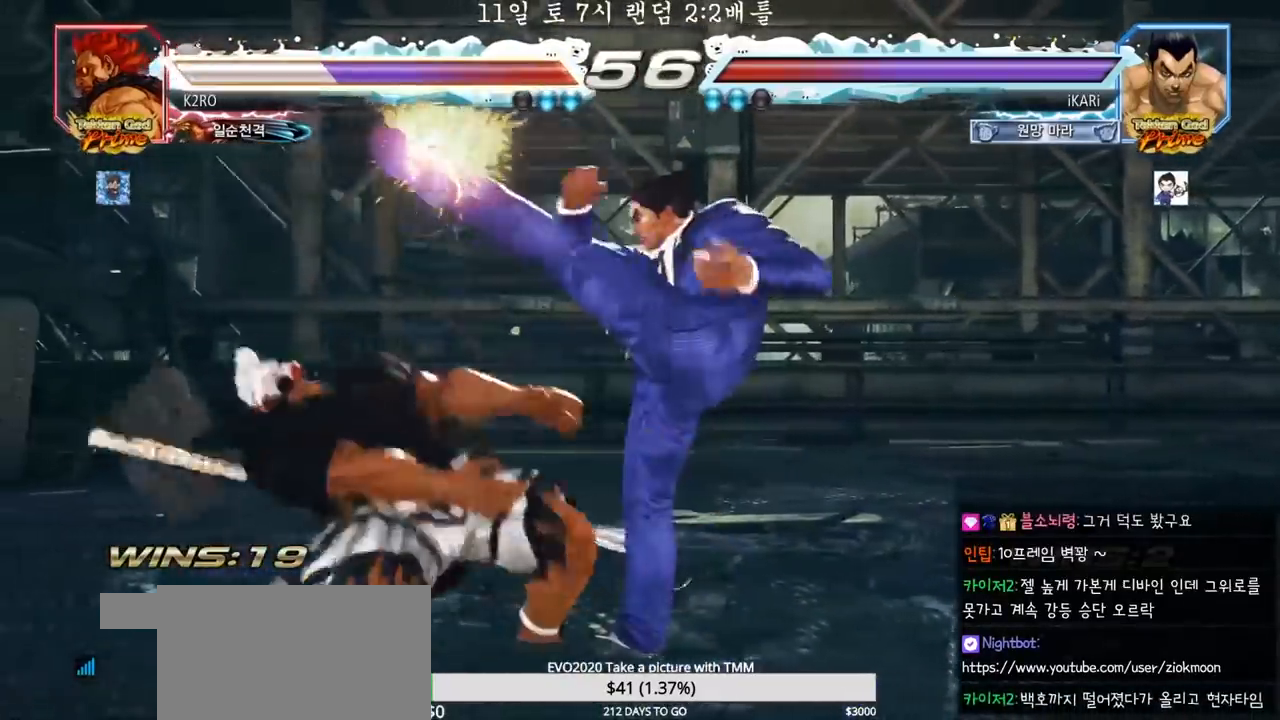
{"buttons": [], "left_stick": "left", "events": [[283, "left_stick", "left"], [333, "left_stick", "center"], [467, "left_stick", "left"]]}
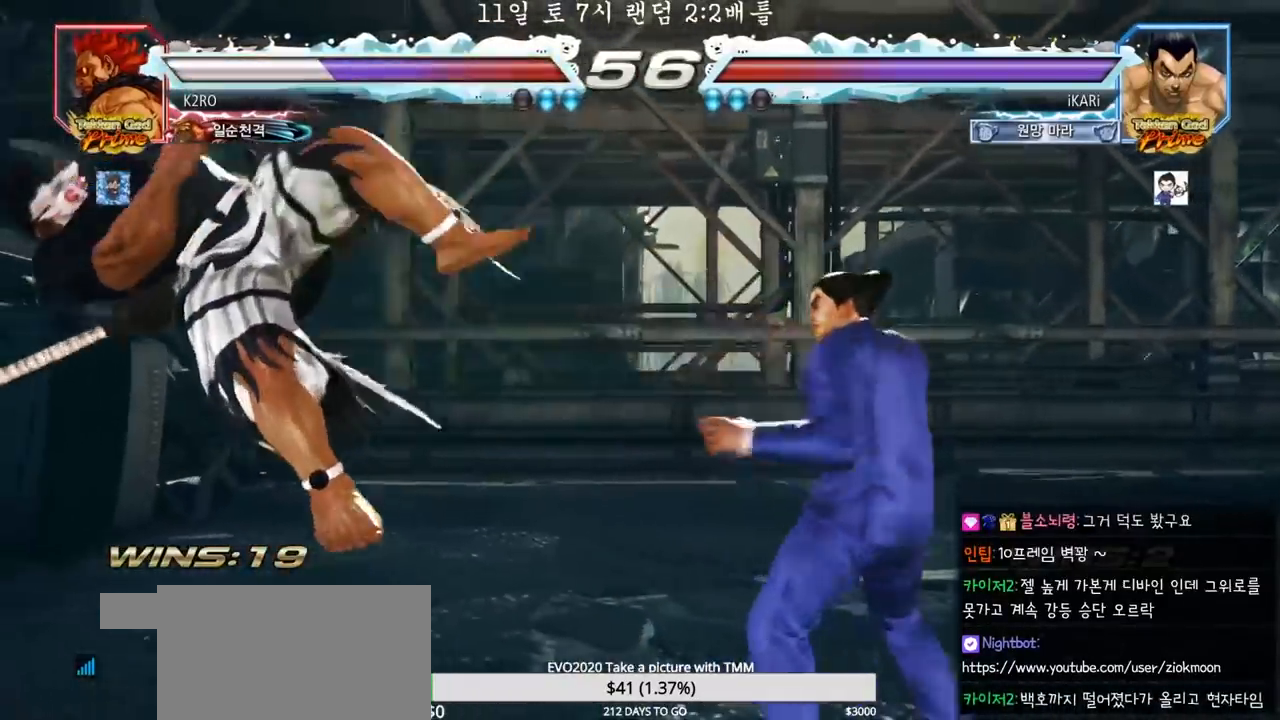
{"buttons": [], "left_stick": "center", "events": [[117, "left_stick", "down"], [133, "TRIANGLE", "down"], [167, "TRIANGLE", "up"], [183, "left_stick", "center"]]}
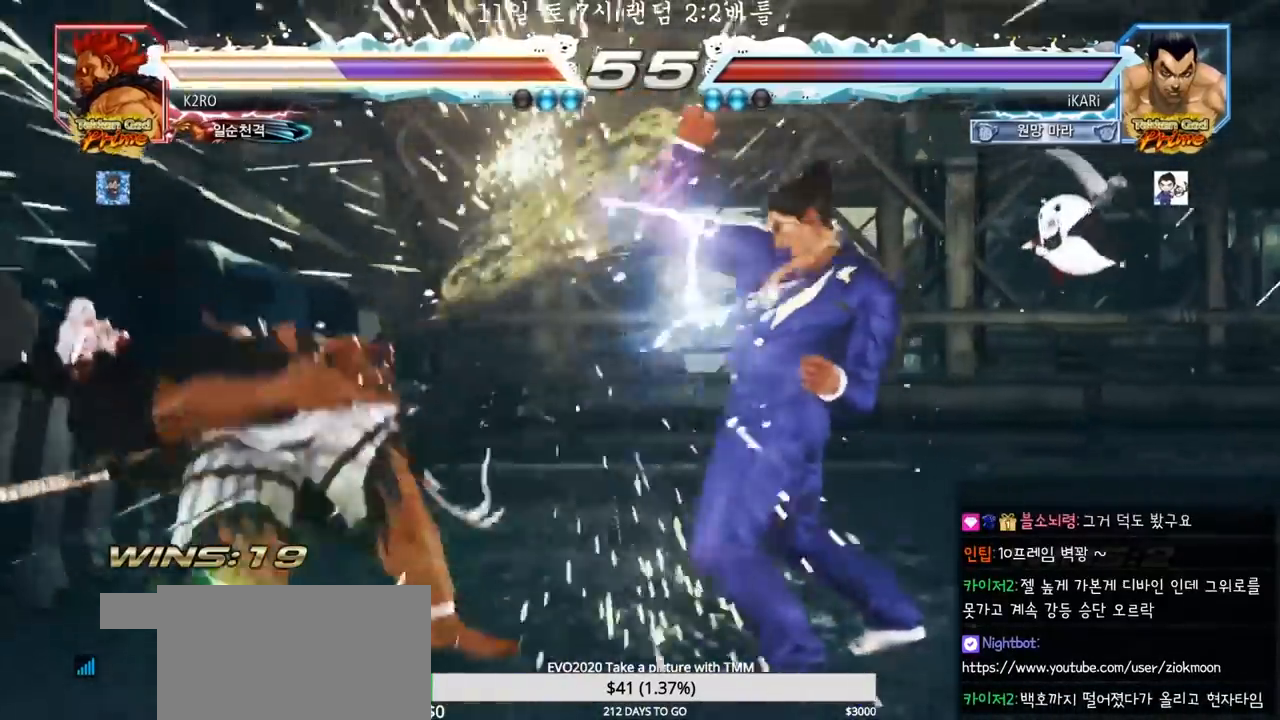
{"buttons": [], "left_stick": "up", "events": [[267, "left_stick", "left"], [500, "left_stick", "up"]]}
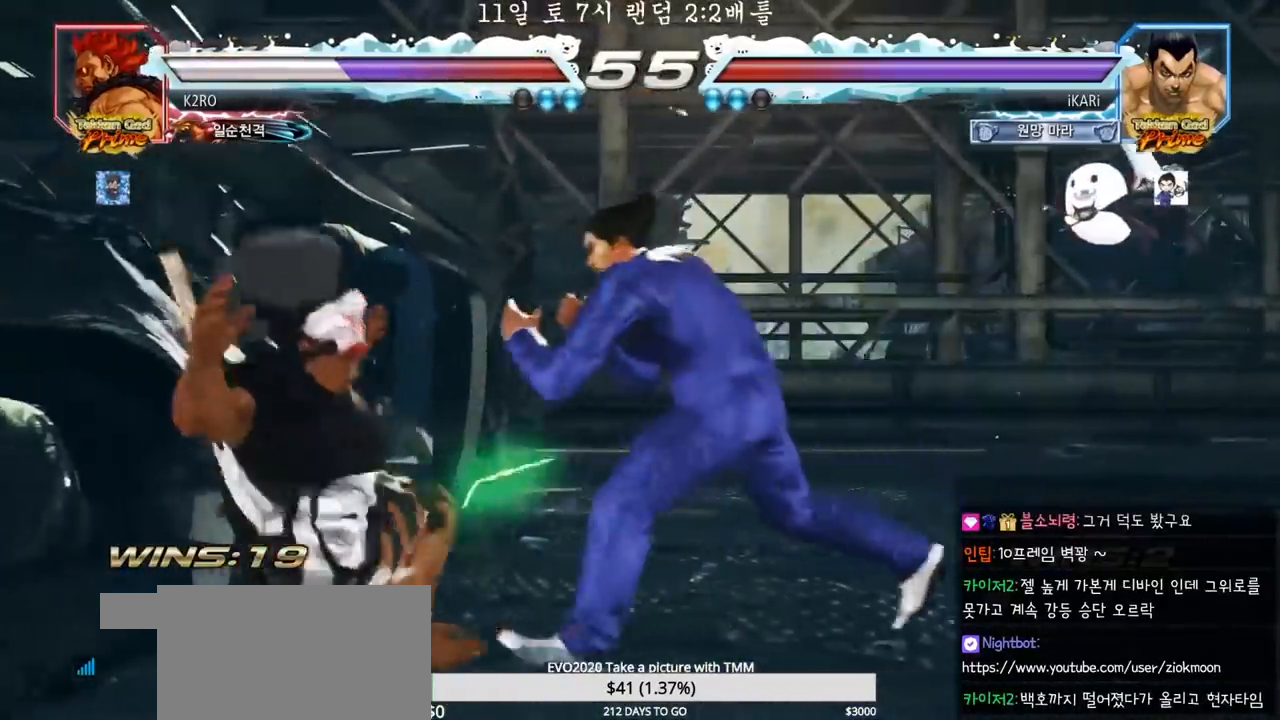
{"buttons": [], "left_stick": "down", "events": [[50, "left_stick", "center"], [133, "left_stick", "up"], [333, "left_stick", "center"], [483, "left_stick", "down"]]}
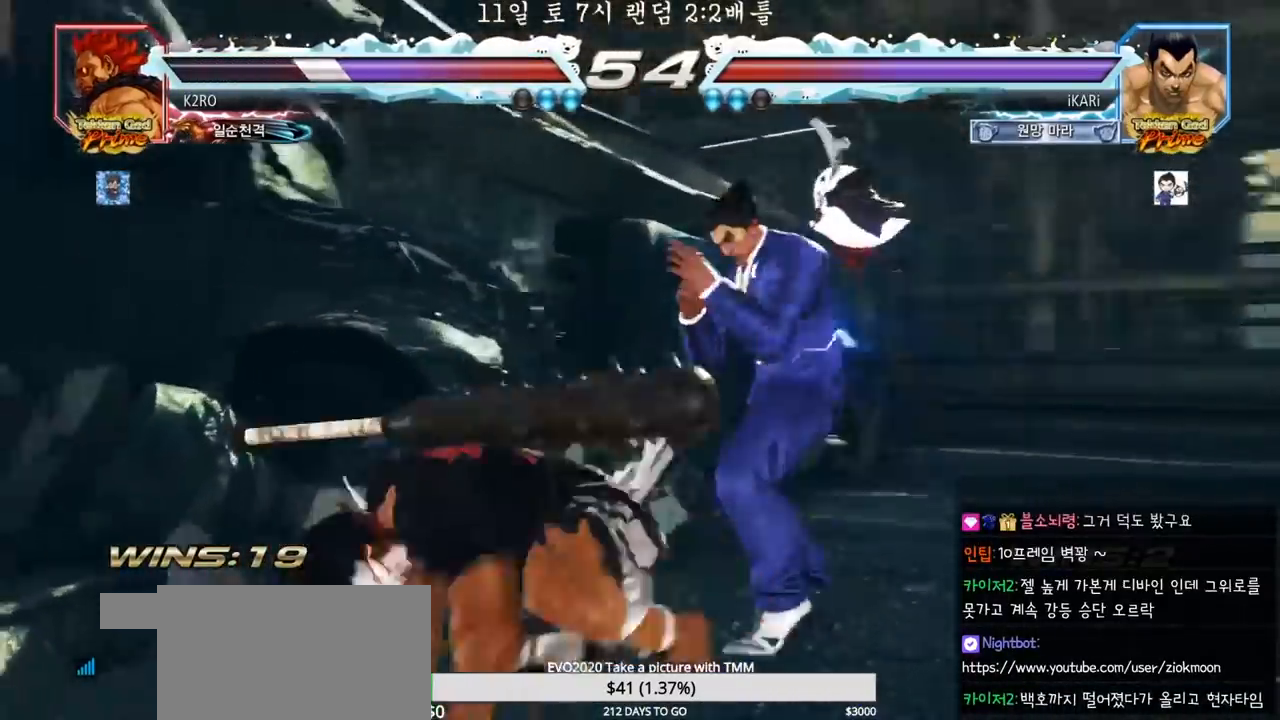
{"buttons": [], "left_stick": "center", "events": [[50, "CROSS", "down"], [67, "left_stick", "center"], [83, "CROSS", "up"], [100, "TRIANGLE", "down"], [167, "TRIANGLE", "up"], [217, "TRIANGLE", "down"], [267, "TRIANGLE", "up"], [300, "TRIANGLE", "down"], [350, "TRIANGLE", "up"]]}
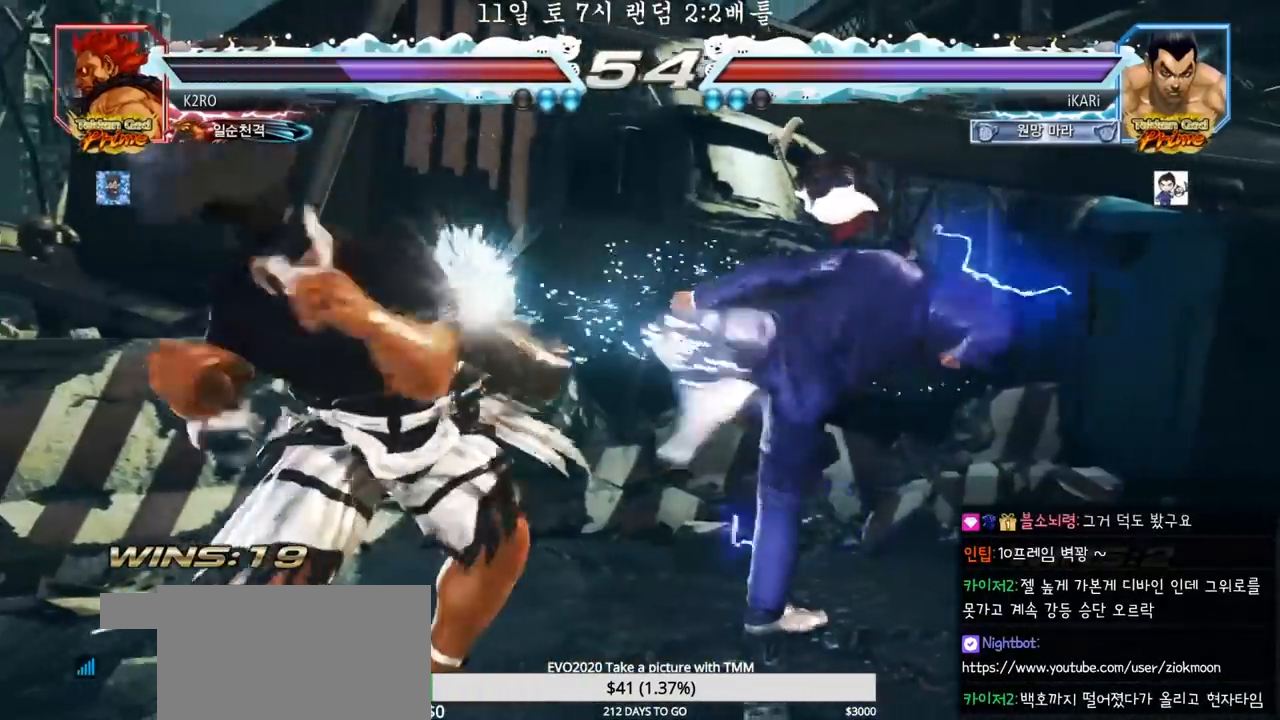
{"buttons": [], "left_stick": "right", "events": [[283, "left_stick", "right"], [333, "left_stick", "center"], [417, "left_stick", "right"]]}
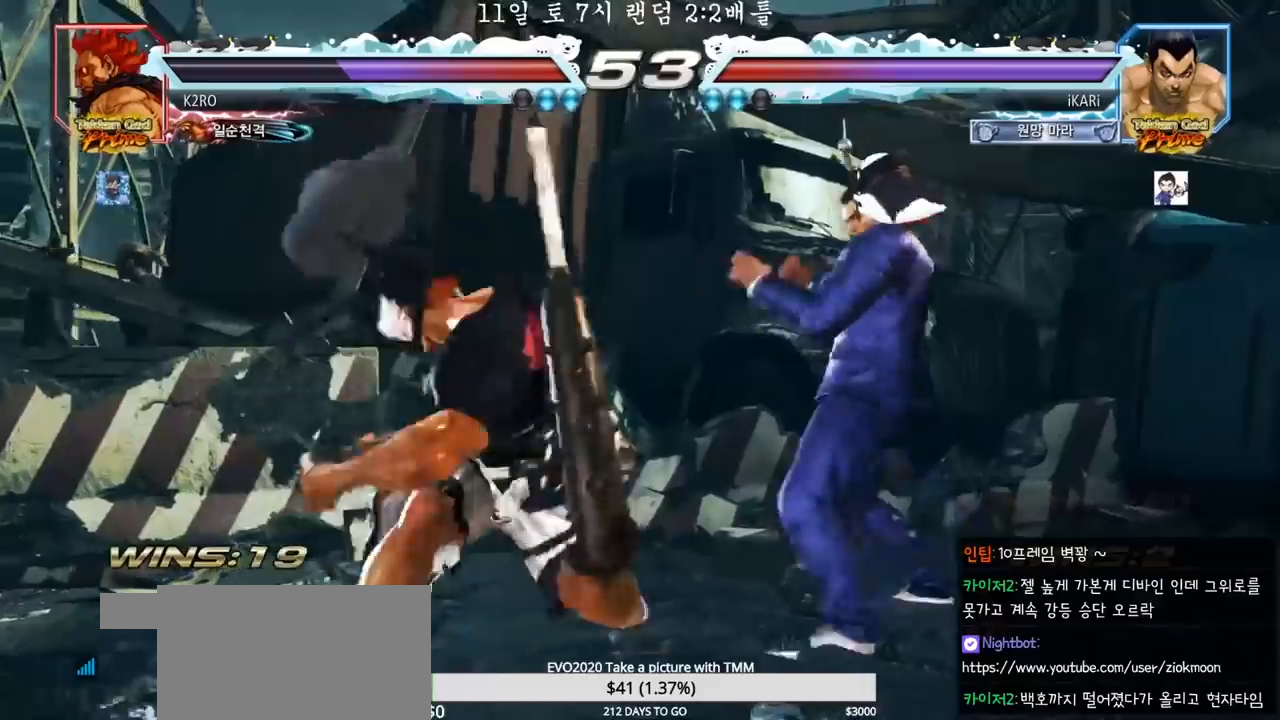
{"buttons": [], "left_stick": "center", "events": [[417, "left_stick", "center"]]}
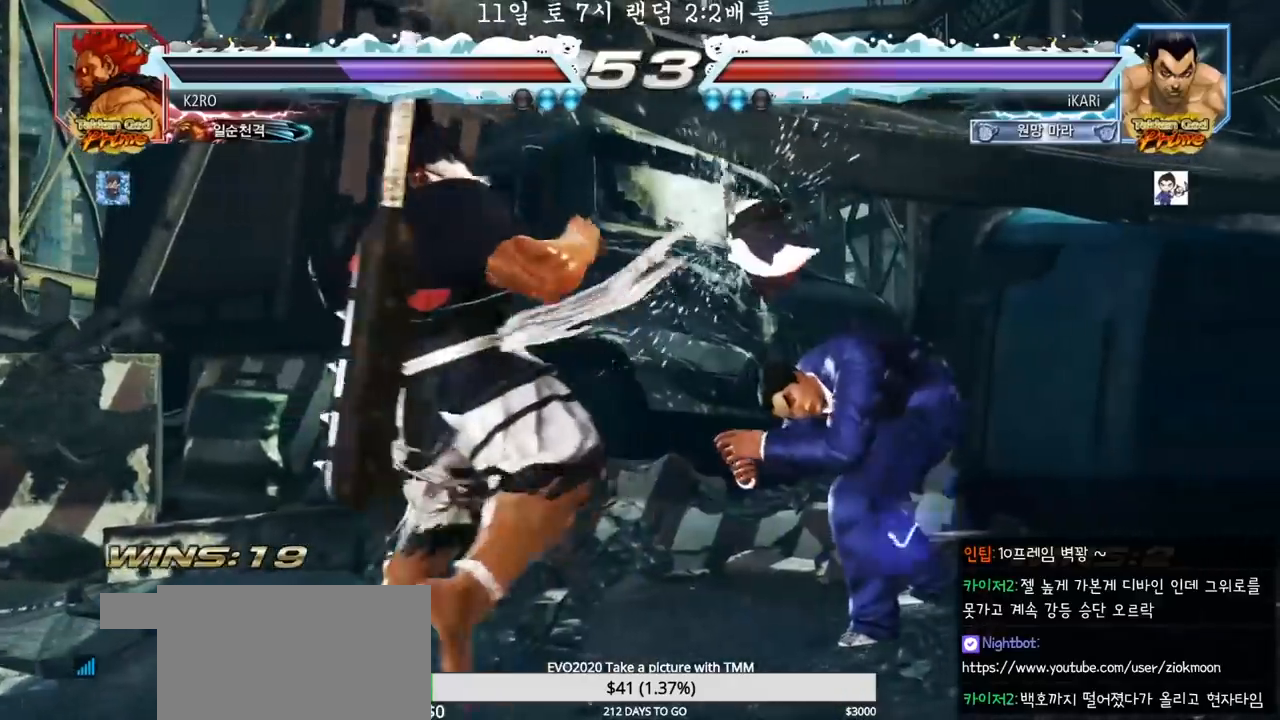
{"buttons": [], "left_stick": "down", "events": [[200, "left_stick", "right"], [267, "left_stick", "center"], [350, "left_stick", "right"], [433, "left_stick", "center"], [500, "left_stick", "down"]]}
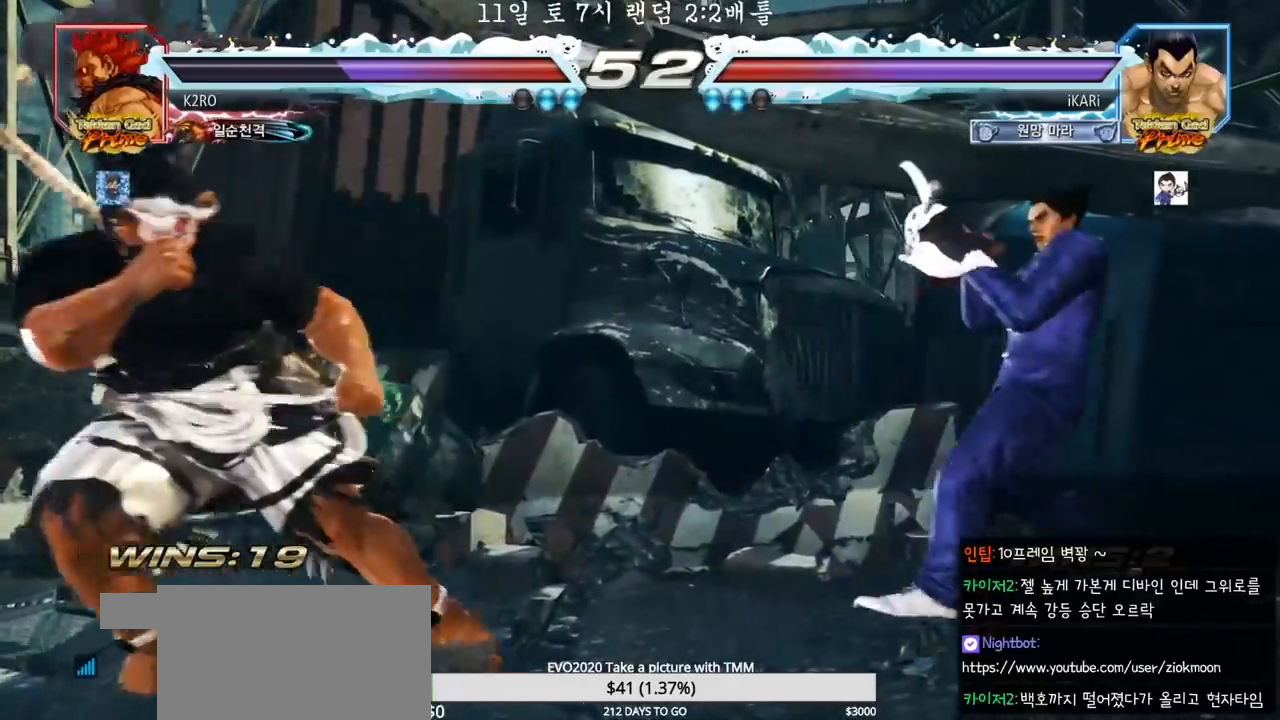
{"buttons": [], "left_stick": "down", "events": [[33, "left_stick", "center"], [100, "left_stick", "down"], [333, "left_stick", "center"], [433, "left_stick", "down"]]}
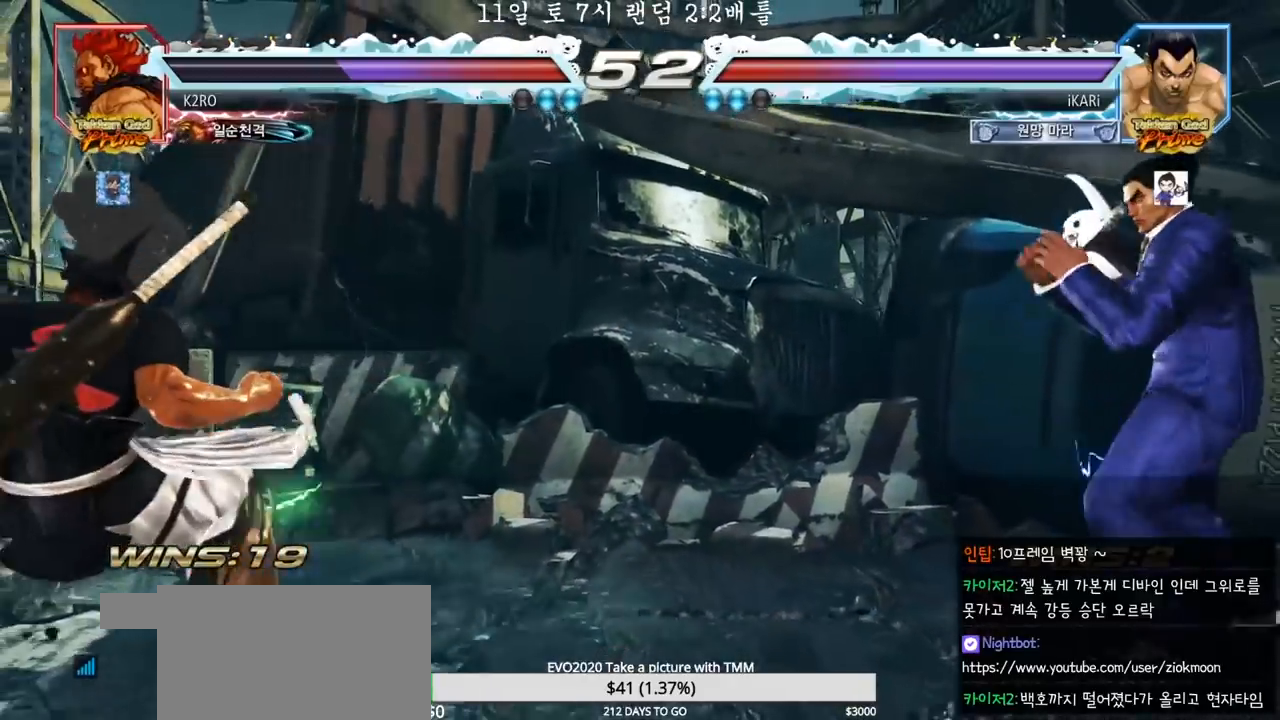
{"buttons": [], "left_stick": "right", "events": [[17, "left_stick", "center"], [83, "left_stick", "down"], [233, "left_stick", "center"], [300, "left_stick", "right"], [350, "left_stick", "center"], [417, "left_stick", "right"]]}